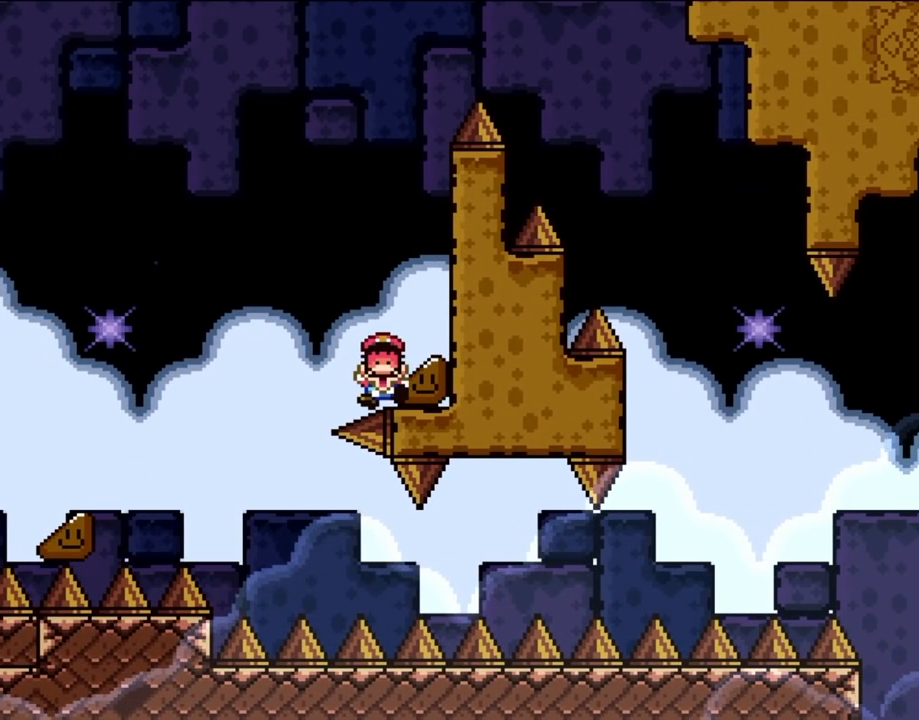
Gameplay with a controller (Nintendo layout); each line is a JSON object with the inputs held at the frame after it (dt_ms = milliseconds from this image to that frame). "events" lists button and stick changes between this image and that frame as [ms after this image, input, new state], when the widget could be followed in between. Not read: L3 R3 X.
{"dt_ms": 500, "buttons": [], "events": [[33, "B", "up"], [117, "DPAD_RIGHT", "up"], [117, "Y", "up"], [317, "A", "down"], [483, "A", "up"]]}
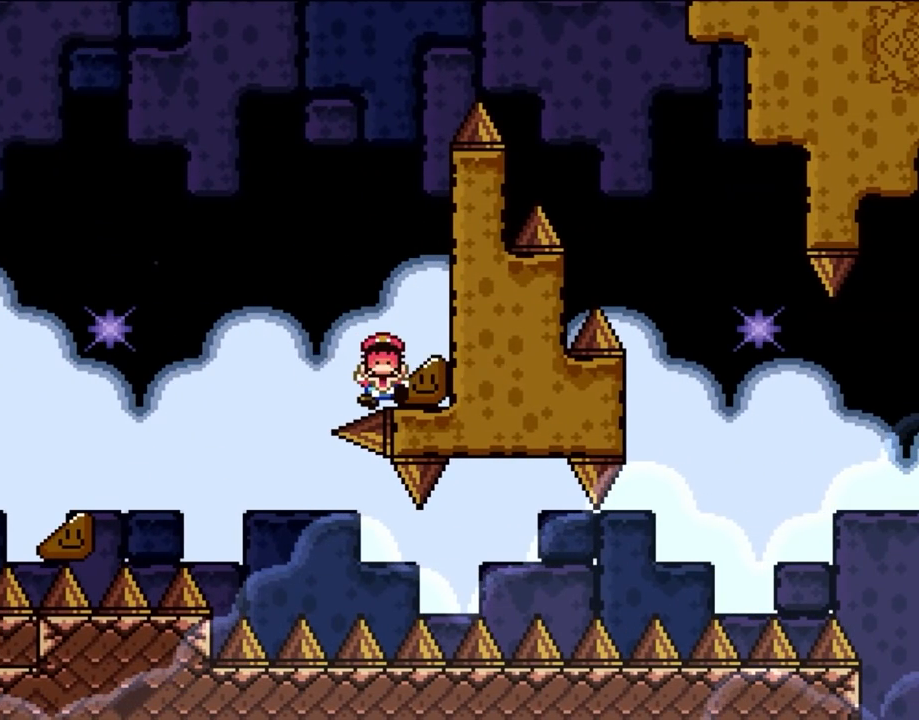
{"dt_ms": 500, "buttons": ["A"], "events": [[83, "A", "down"], [217, "A", "up"], [283, "A", "down"], [417, "A", "up"], [483, "A", "down"]]}
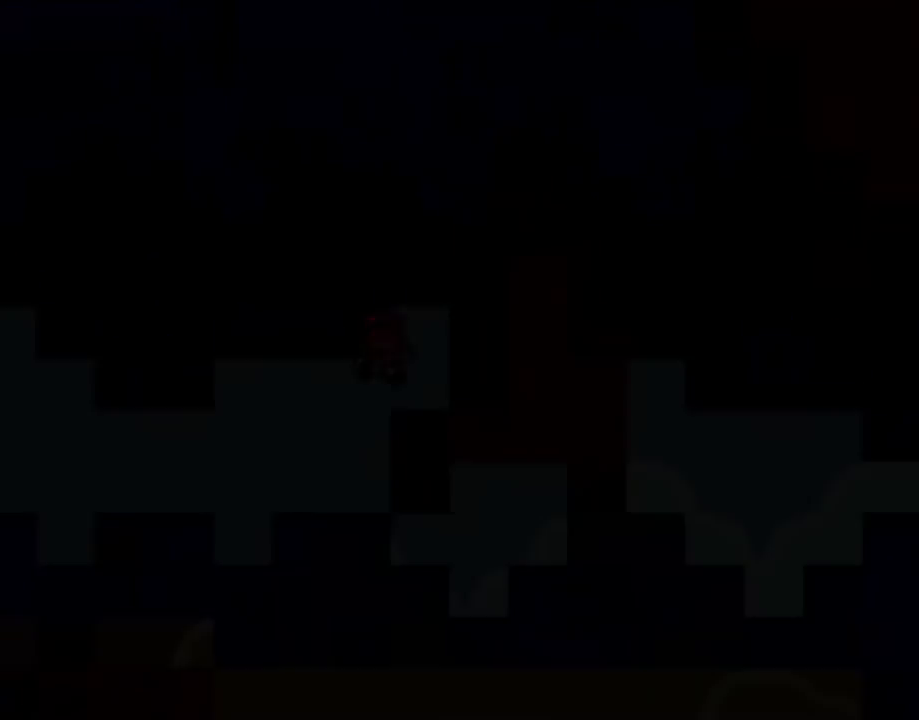
{"dt_ms": 1000, "buttons": ["DPAD_RIGHT"], "events": [[417, "A", "up"], [433, "DPAD_RIGHT", "down"]]}
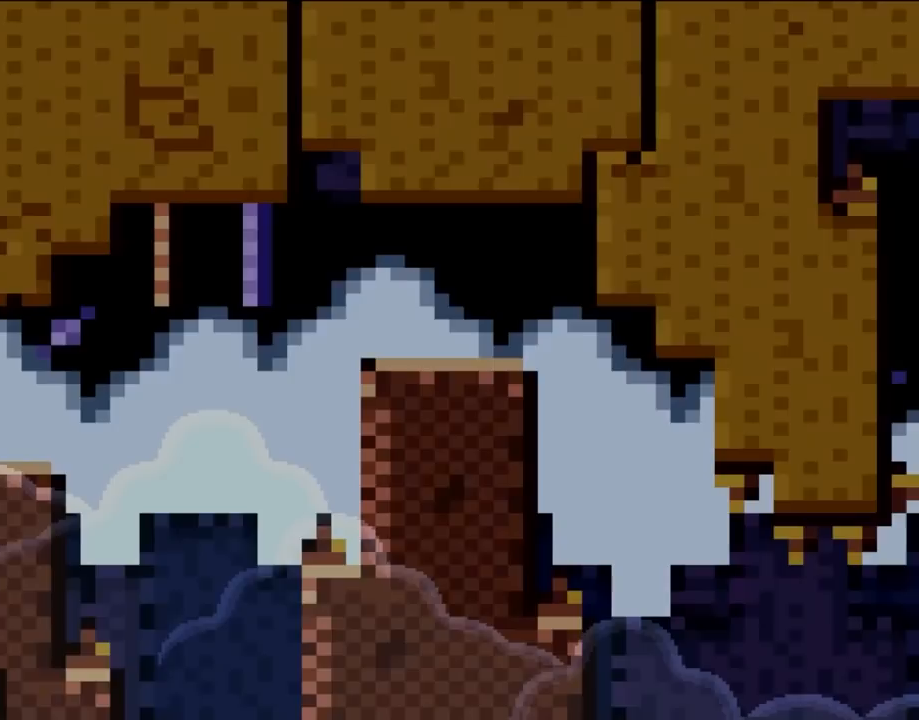
{"dt_ms": 500, "buttons": ["DPAD_RIGHT"], "events": []}
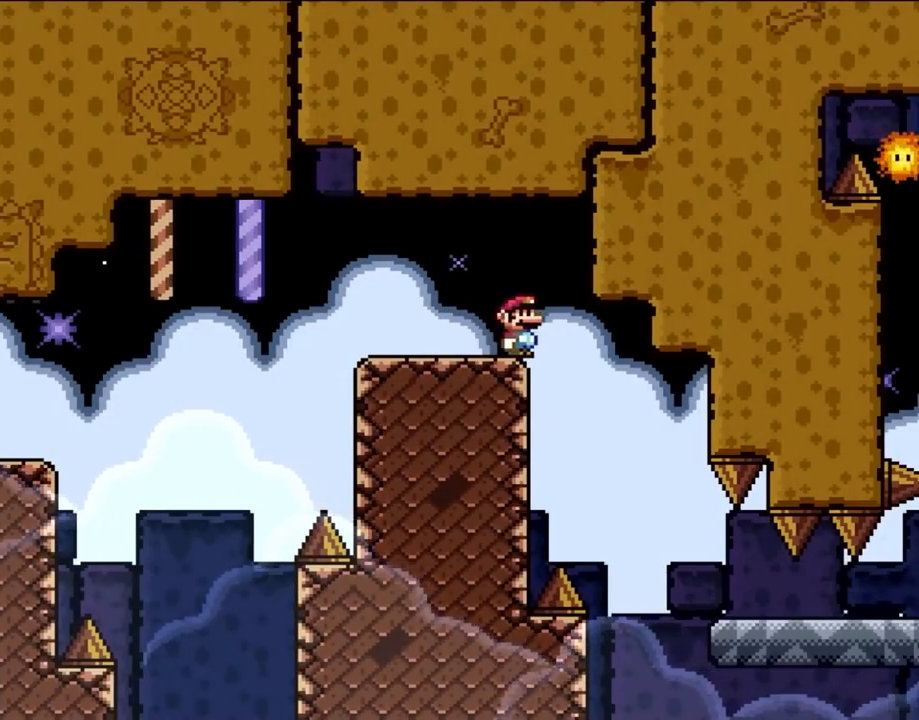
{"dt_ms": 500, "buttons": ["Y", "DPAD_RIGHT"], "events": [[283, "Y", "down"]]}
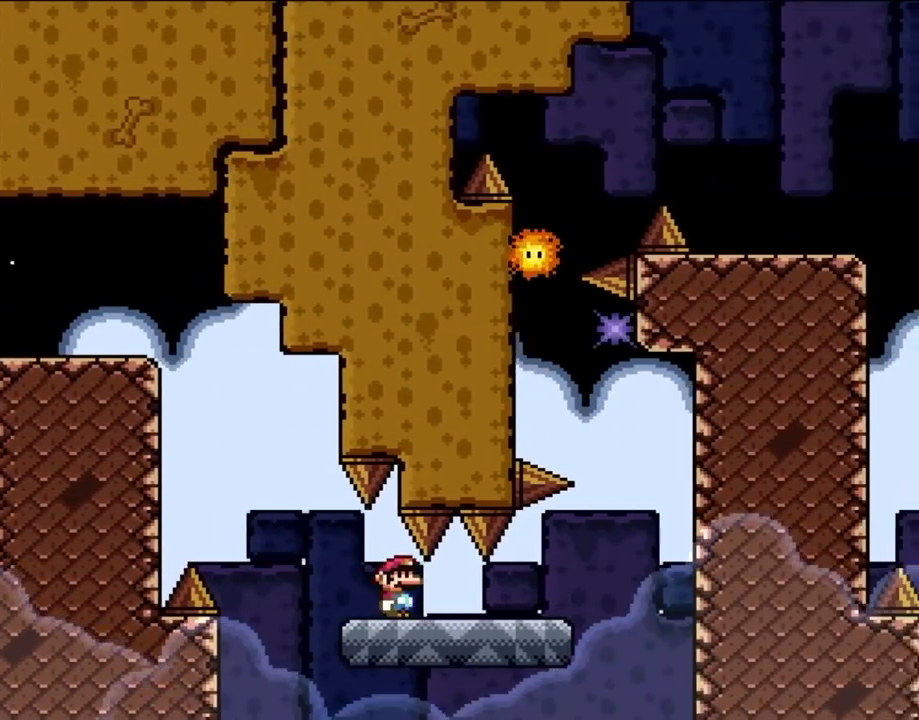
{"dt_ms": 500, "buttons": ["A", "DPAD_RIGHT"], "events": [[133, "Y", "up"], [467, "A", "down"]]}
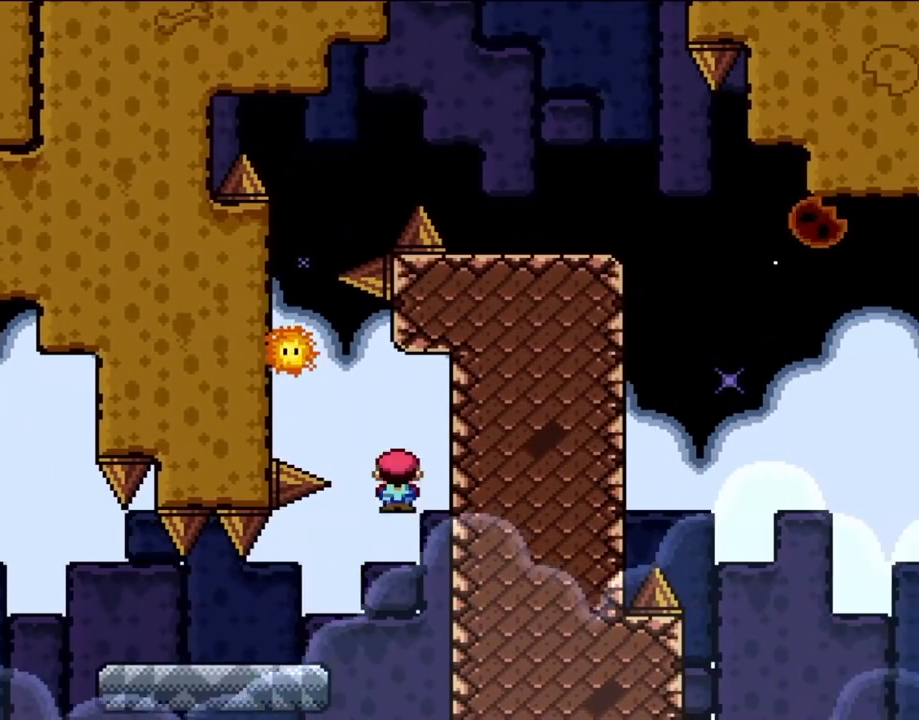
{"dt_ms": 500, "buttons": ["A", "DPAD_LEFT"], "events": [[33, "DPAD_UP", "down"], [67, "DPAD_LEFT", "down"], [67, "DPAD_RIGHT", "up"], [100, "DPAD_UP", "up"]]}
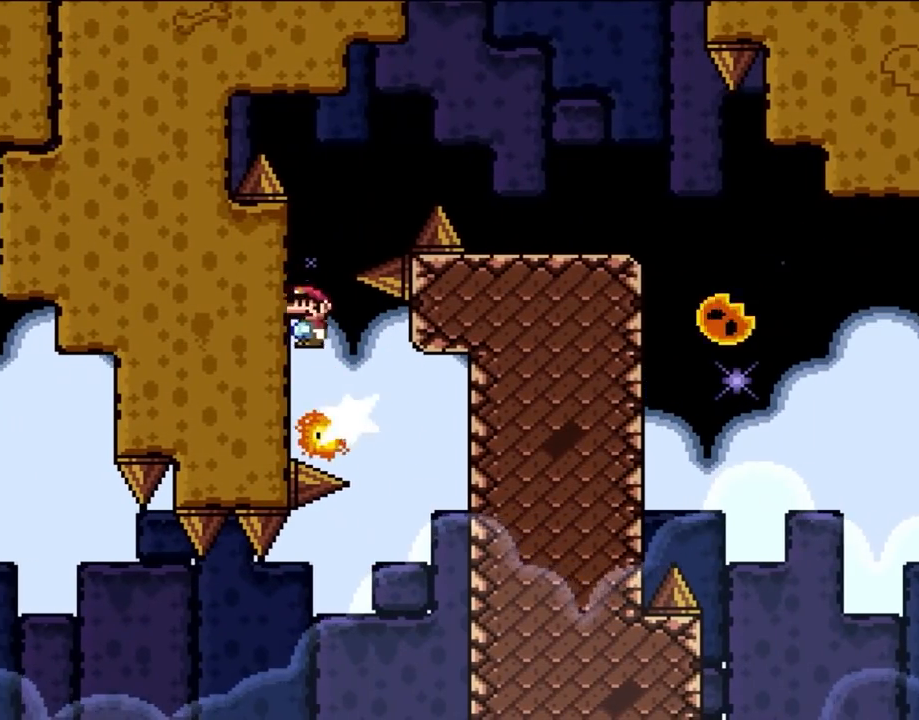
{"dt_ms": 500, "buttons": ["A", "DPAD_RIGHT"], "events": [[67, "DPAD_UP", "down"], [100, "DPAD_LEFT", "up"], [133, "DPAD_RIGHT", "down"], [133, "DPAD_UP", "up"]]}
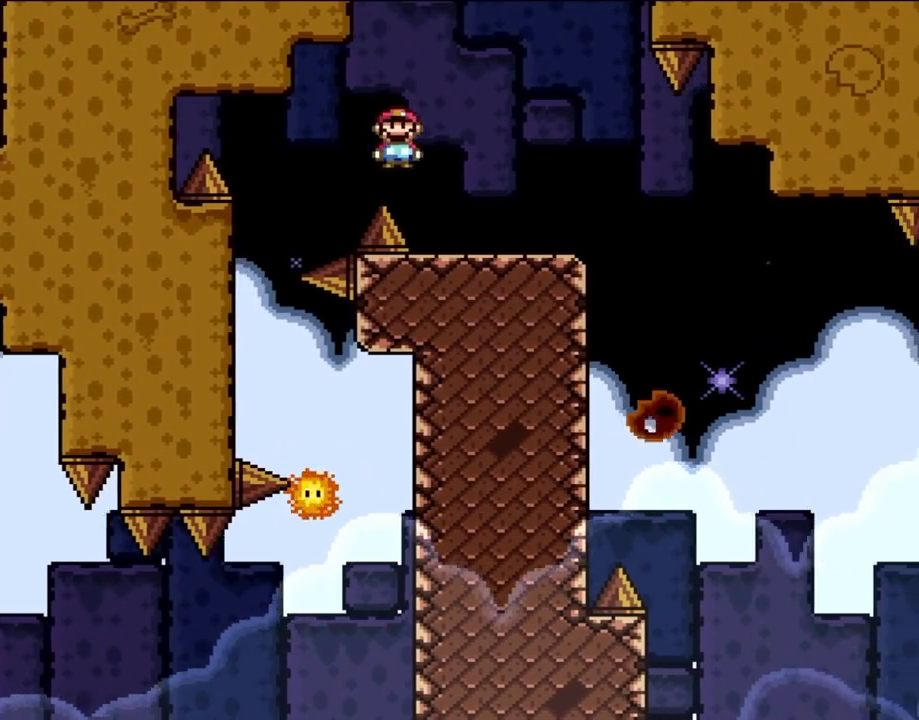
{"dt_ms": 500, "buttons": ["DPAD_RIGHT"], "events": [[100, "A", "up"], [183, "DPAD_RIGHT", "up"], [183, "DPAD_UP", "down"], [233, "DPAD_LEFT", "down"], [233, "DPAD_UP", "up"], [267, "DPAD_UP", "down"], [300, "DPAD_LEFT", "up"], [333, "DPAD_RIGHT", "down"], [333, "DPAD_UP", "up"]]}
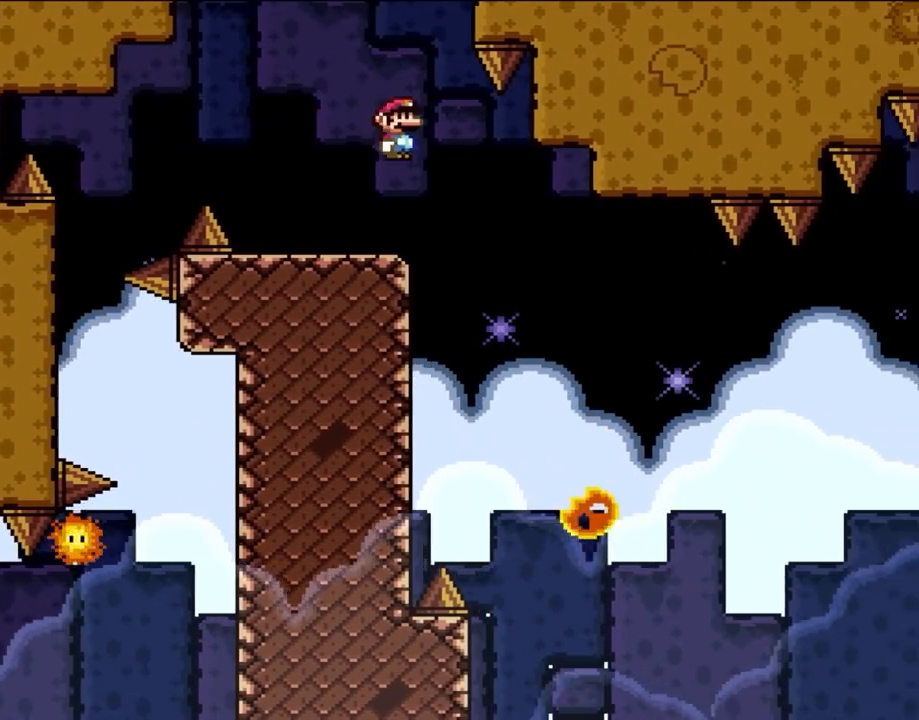
{"dt_ms": 500, "buttons": ["A", "DPAD_RIGHT"], "events": [[183, "A", "down"]]}
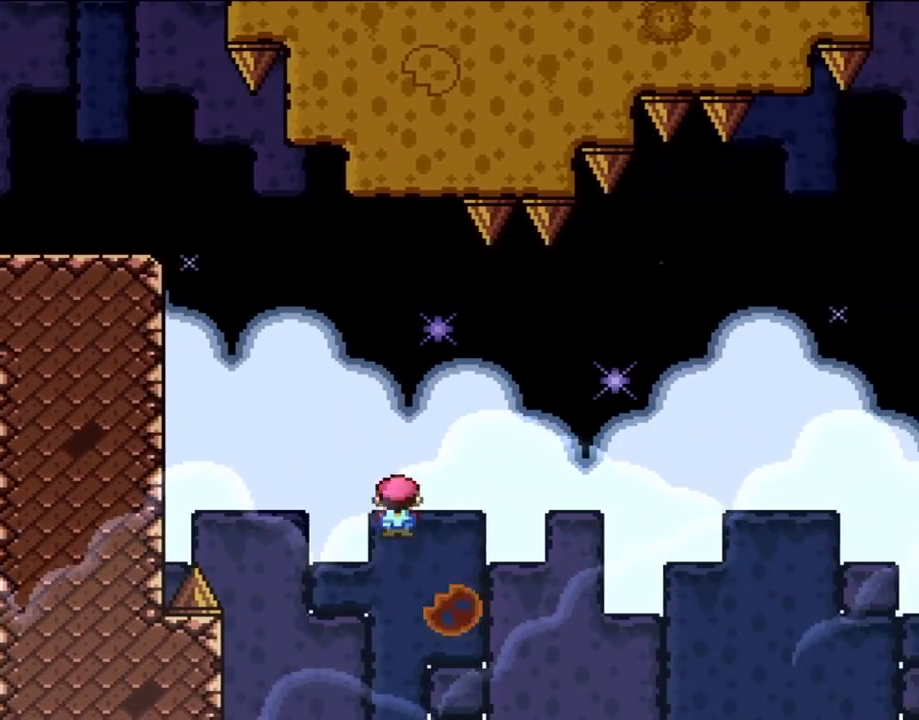
{"dt_ms": 500, "buttons": ["A", "DPAD_RIGHT"], "events": []}
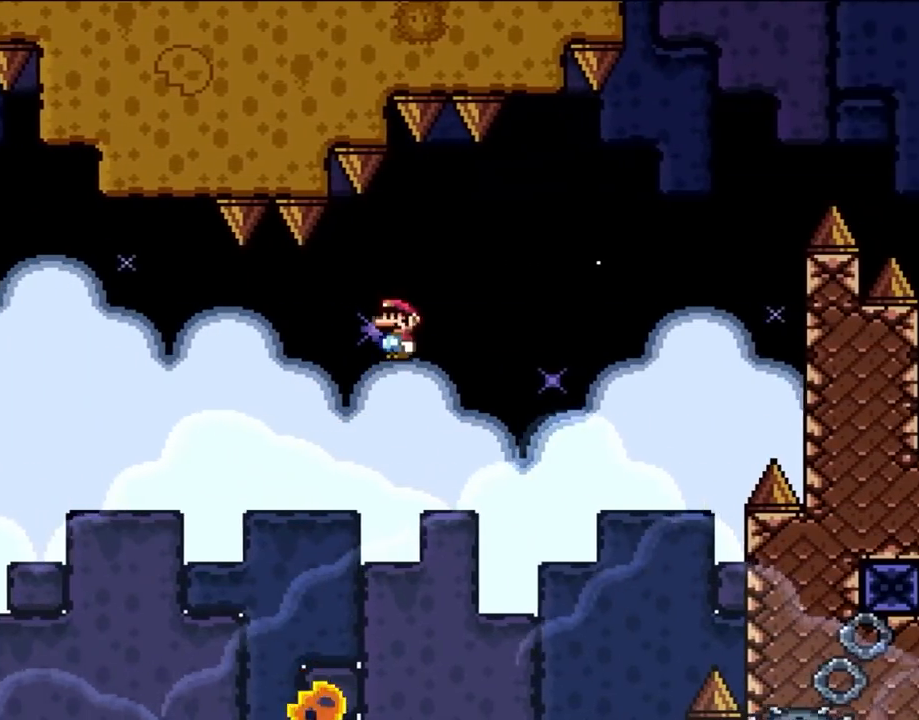
{"dt_ms": 500, "buttons": ["A", "DPAD_RIGHT"], "events": []}
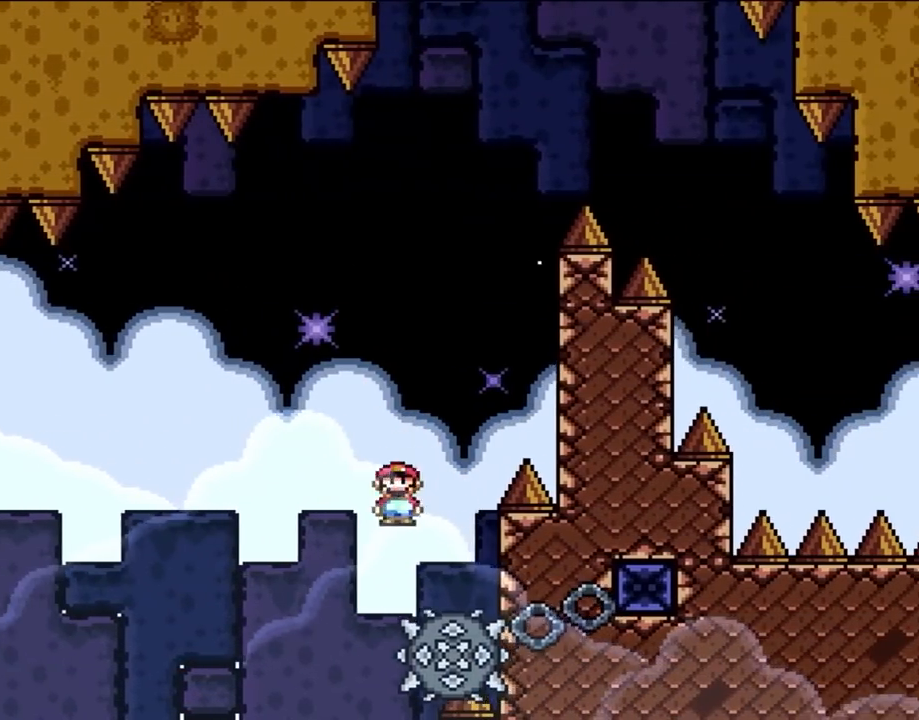
{"dt_ms": 500, "buttons": ["A", "DPAD_RIGHT"], "events": [[100, "DPAD_RIGHT", "up"], [100, "DPAD_UP", "down"], [133, "DPAD_LEFT", "down"], [133, "DPAD_UP", "up"], [333, "DPAD_LEFT", "up"], [400, "DPAD_RIGHT", "down"]]}
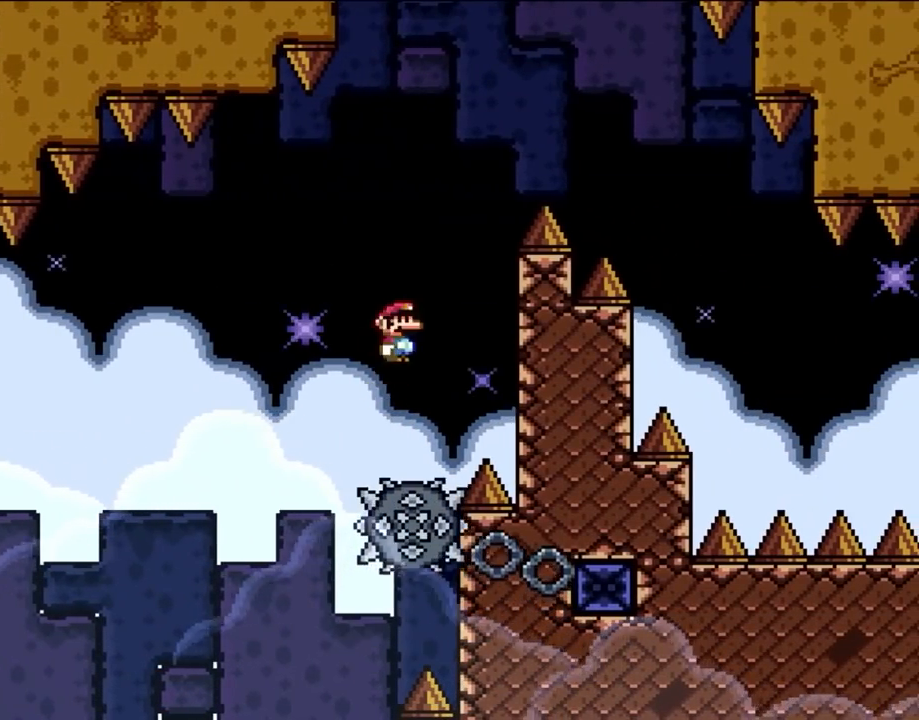
{"dt_ms": 500, "buttons": ["A", "DPAD_UP", "DPAD_LEFT"], "events": [[233, "DPAD_RIGHT", "up"], [233, "DPAD_UP", "down"], [267, "DPAD_LEFT", "down"], [267, "DPAD_UP", "up"], [500, "DPAD_UP", "down"]]}
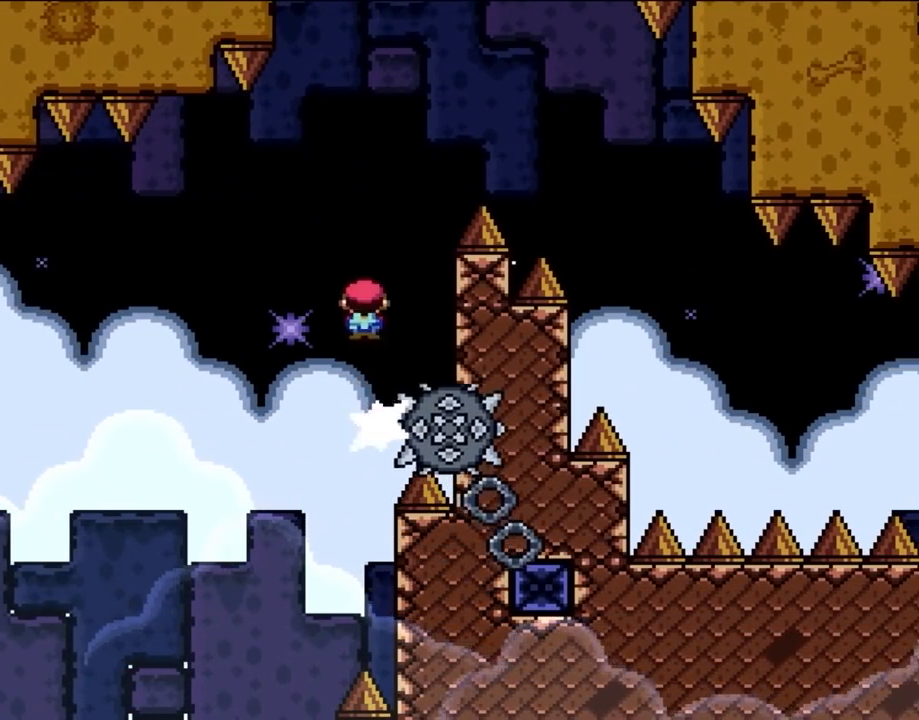
{"dt_ms": 500, "buttons": ["A", "DPAD_RIGHT"], "events": [[33, "DPAD_LEFT", "up"], [33, "DPAD_RIGHT", "down"], [33, "DPAD_UP", "up"]]}
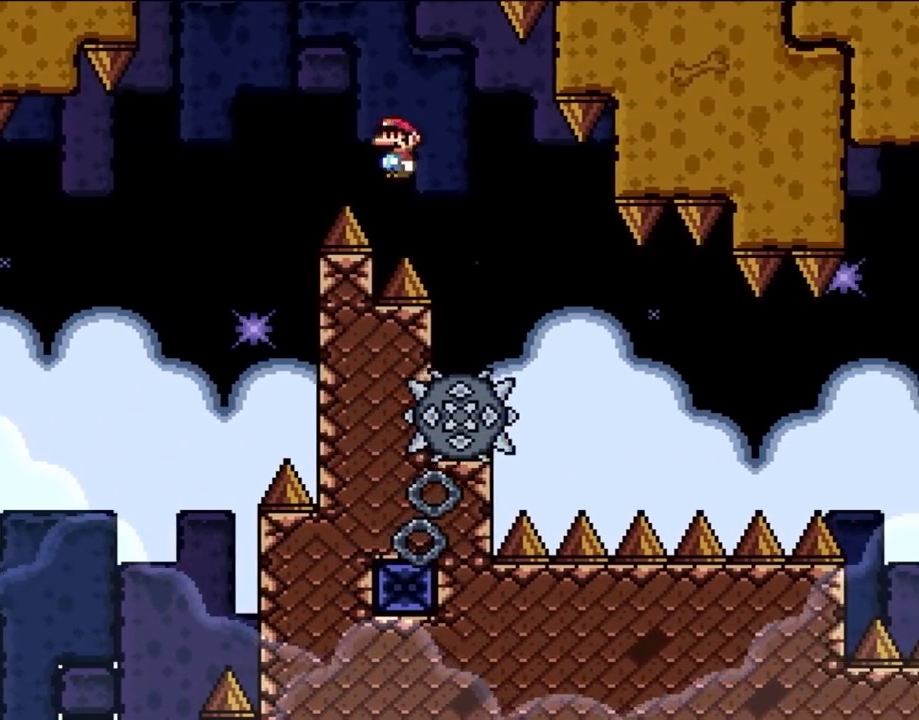
{"dt_ms": 500, "buttons": ["DPAD_RIGHT"], "events": [[233, "DPAD_UP", "down"], [267, "DPAD_LEFT", "down"], [267, "DPAD_RIGHT", "up"], [267, "DPAD_UP", "up"], [300, "DPAD_UP", "down"], [333, "A", "up"], [333, "DPAD_LEFT", "up"], [333, "DPAD_RIGHT", "down"], [333, "DPAD_UP", "up"]]}
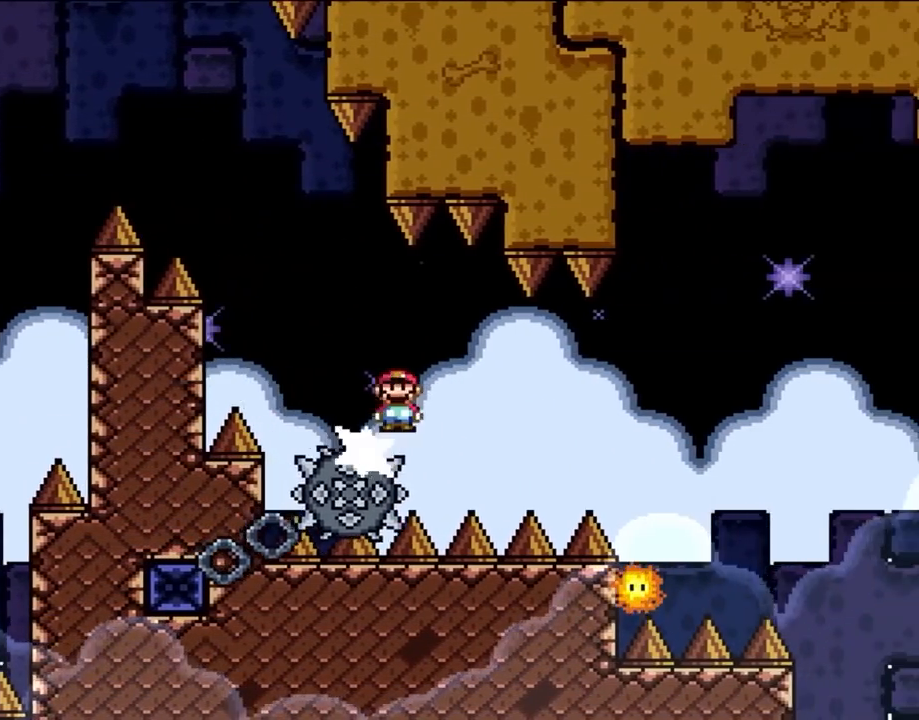
{"dt_ms": 500, "buttons": ["A", "DPAD_RIGHT"], "events": [[100, "A", "down"]]}
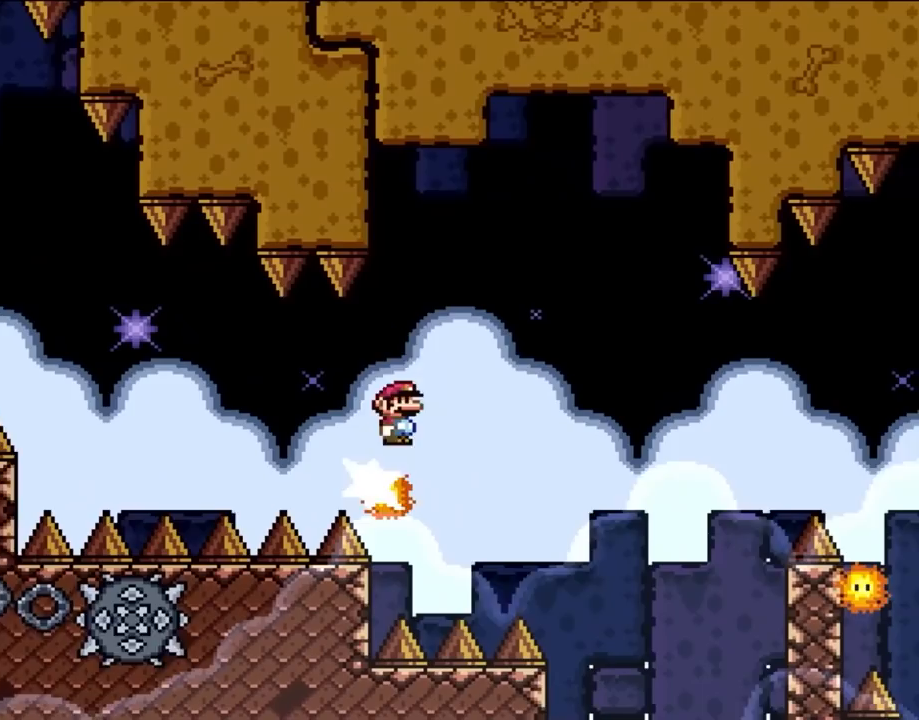
{"dt_ms": 500, "buttons": ["A", "DPAD_RIGHT"], "events": [[333, "A", "up"], [467, "A", "down"]]}
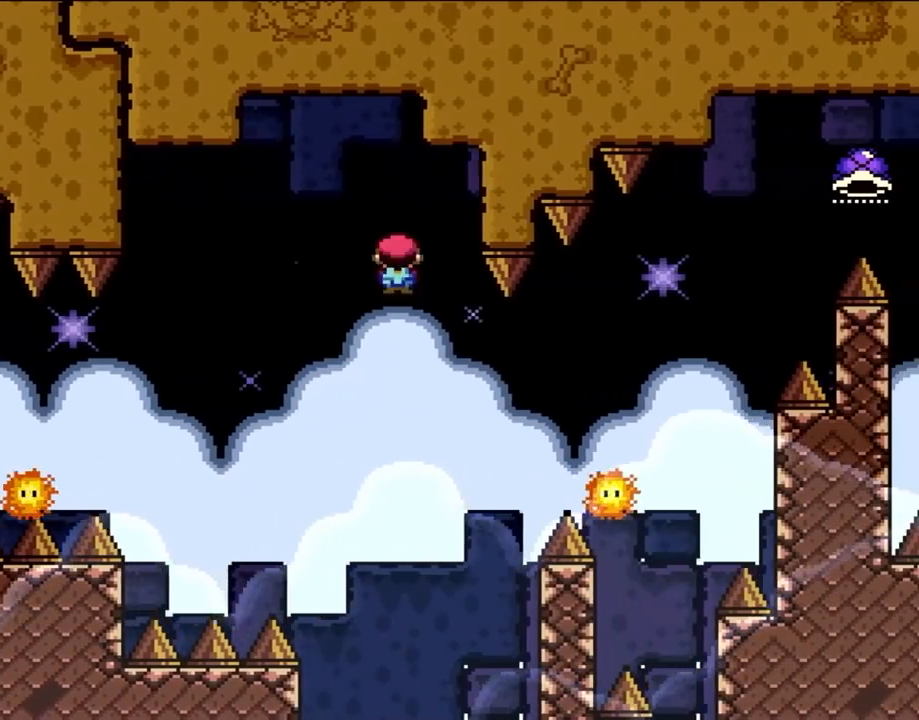
{"dt_ms": 500, "buttons": ["A", "DPAD_RIGHT"], "events": []}
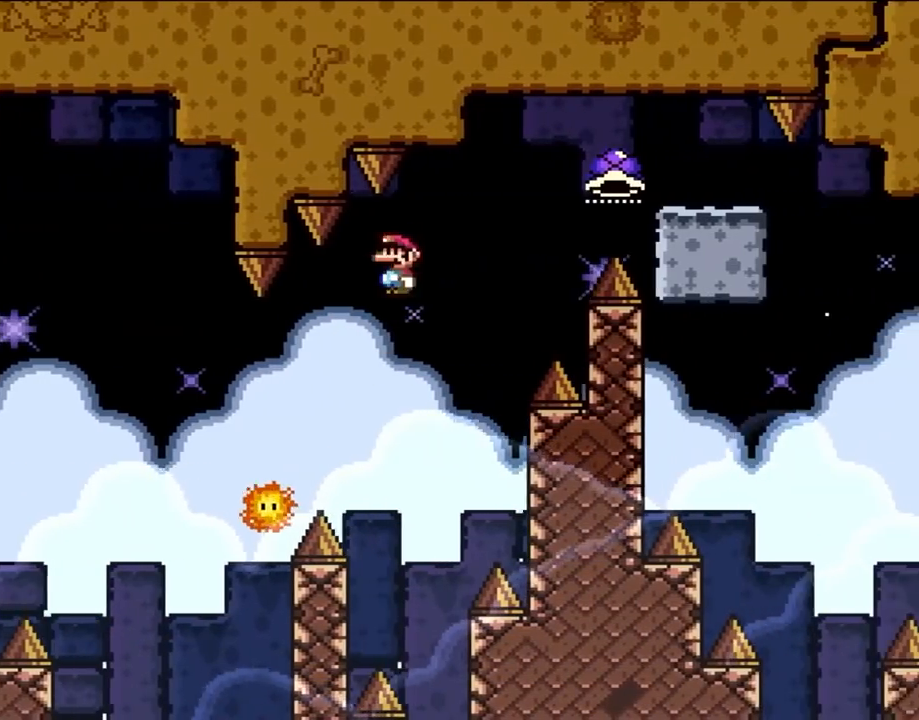
{"dt_ms": 500, "buttons": ["A", "DPAD_RIGHT"], "events": []}
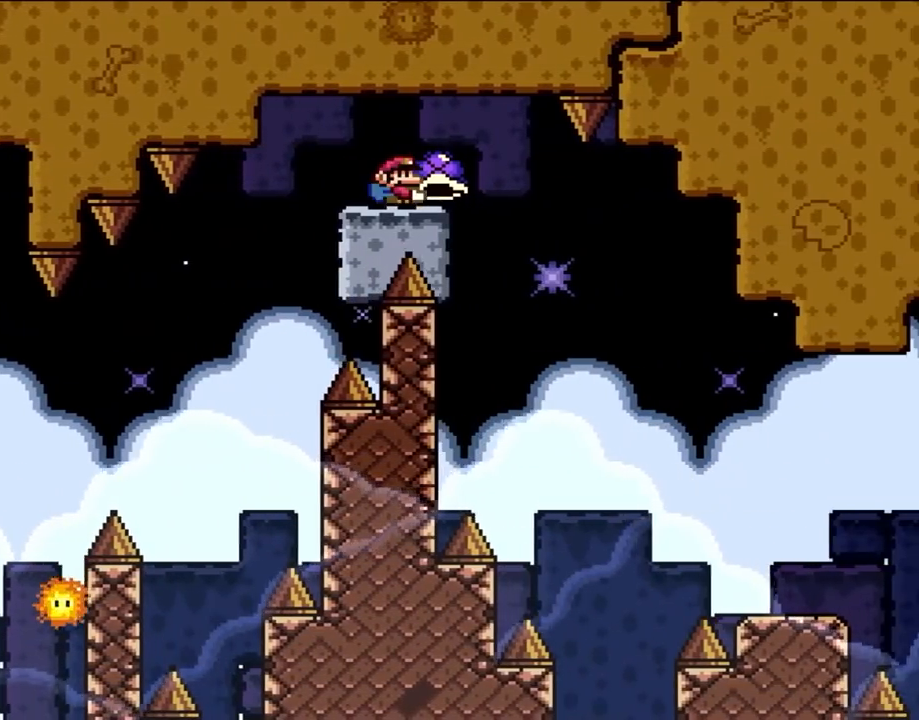
{"dt_ms": 500, "buttons": ["A", "DPAD_RIGHT"], "events": []}
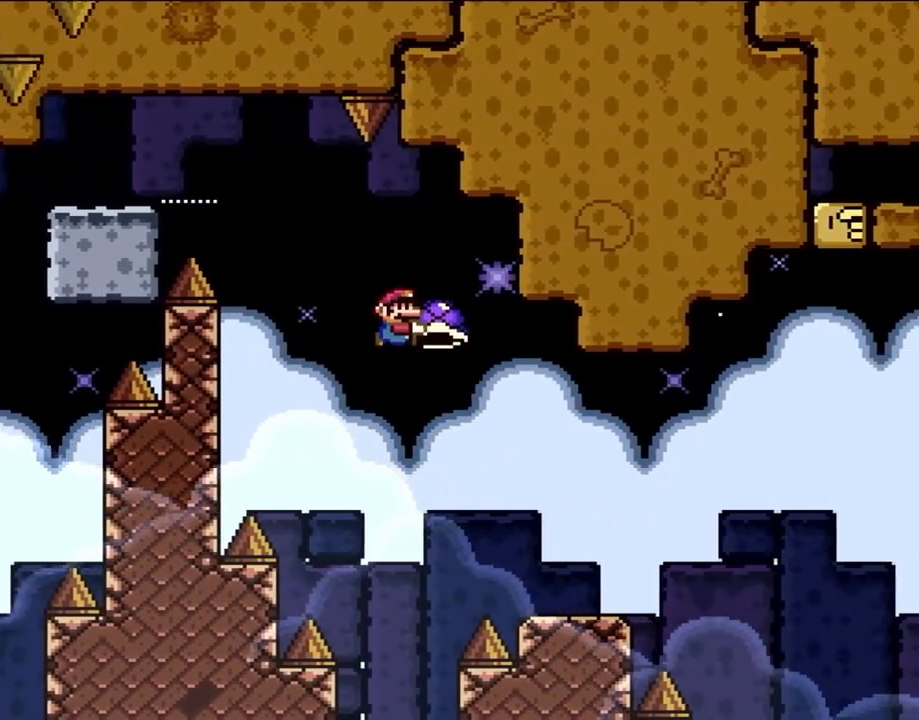
{"dt_ms": 500, "buttons": ["Y", "DPAD_RIGHT"], "events": [[33, "A", "up"], [233, "Y", "down"]]}
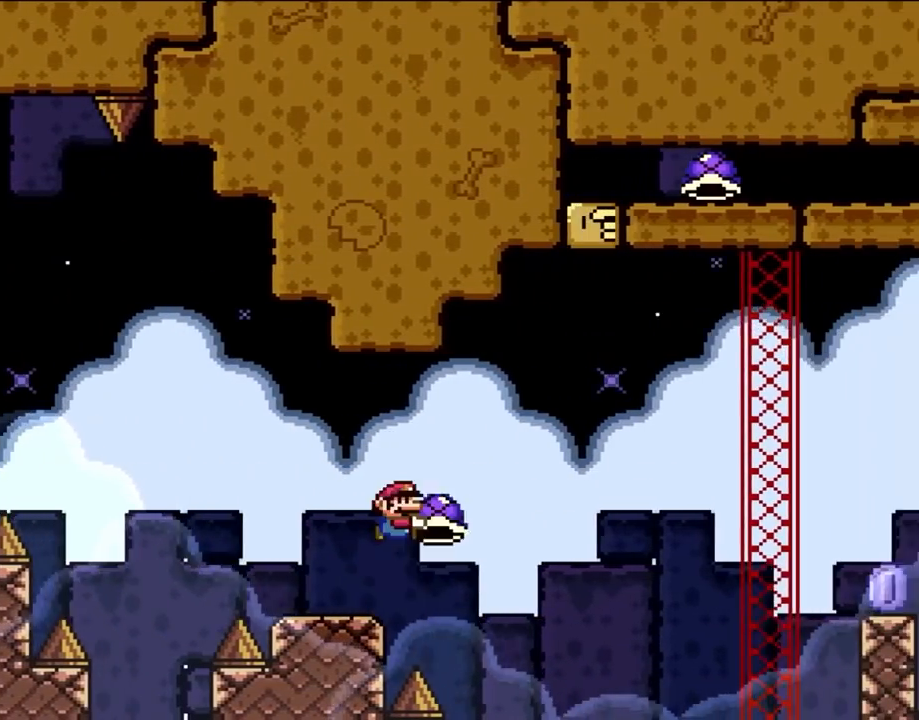
{"dt_ms": 500, "buttons": ["B", "DPAD_UP", "DPAD_RIGHT"], "events": [[33, "B", "down"], [383, "DPAD_UP", "down"], [433, "Y", "up"]]}
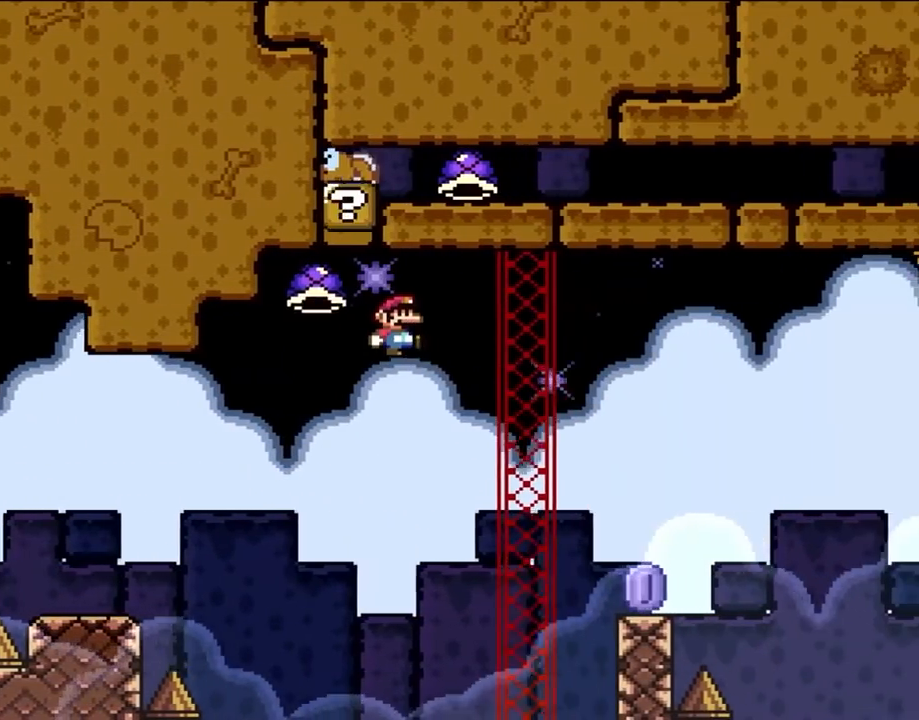
{"dt_ms": 500, "buttons": ["DPAD_RIGHT"], "events": [[33, "Y", "down"], [167, "DPAD_UP", "up"], [467, "B", "up"], [467, "Y", "up"]]}
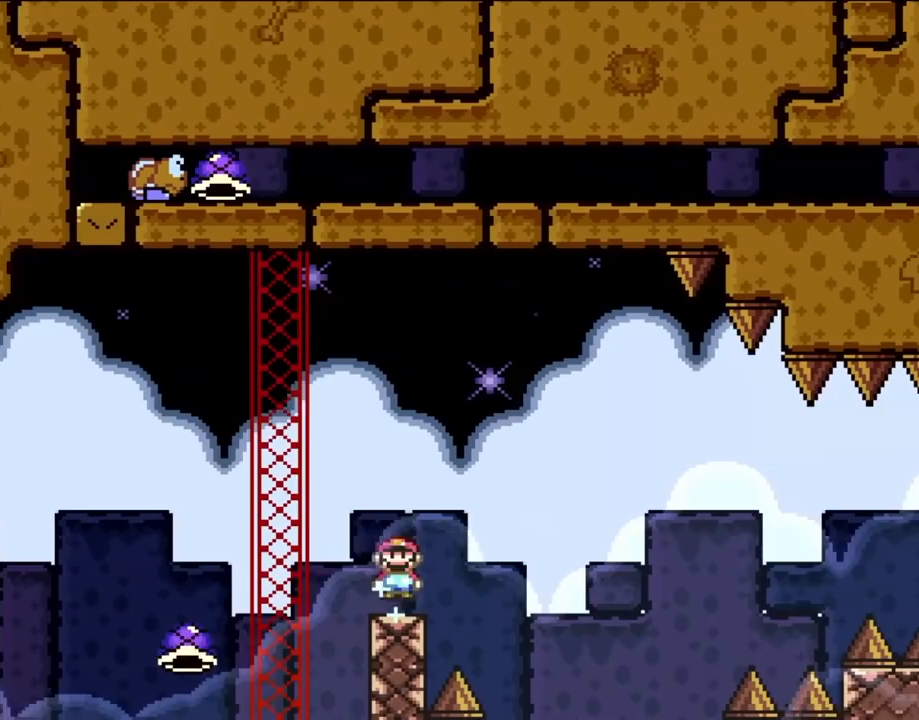
{"dt_ms": 500, "buttons": ["A", "DPAD_RIGHT"], "events": [[100, "A", "down"]]}
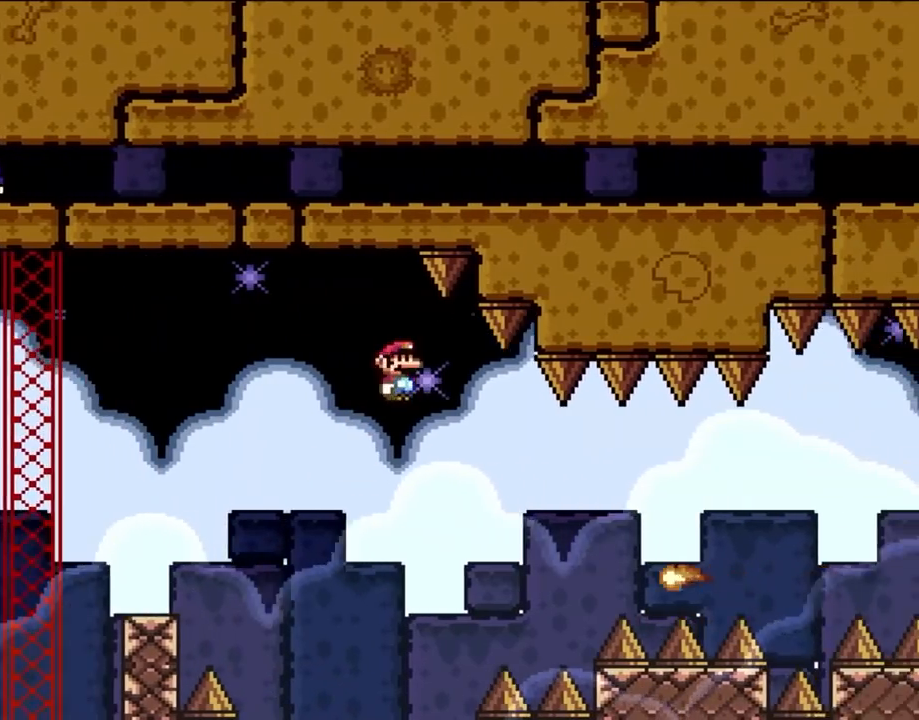
{"dt_ms": 500, "buttons": ["DPAD_RIGHT"], "events": [[417, "A", "up"]]}
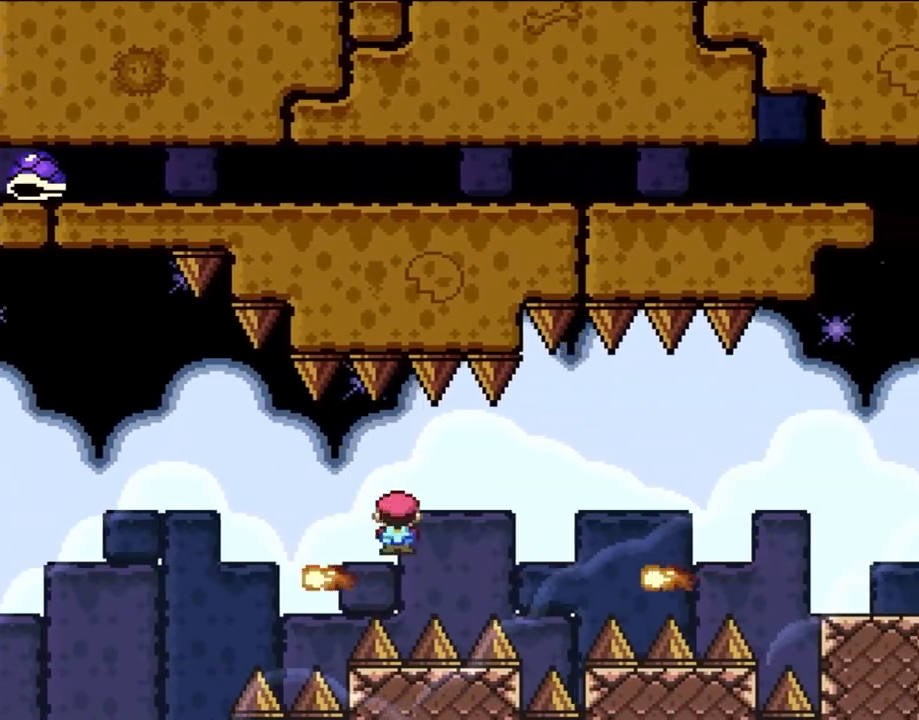
{"dt_ms": 500, "buttons": ["A", "DPAD_RIGHT"], "events": [[33, "A", "down"]]}
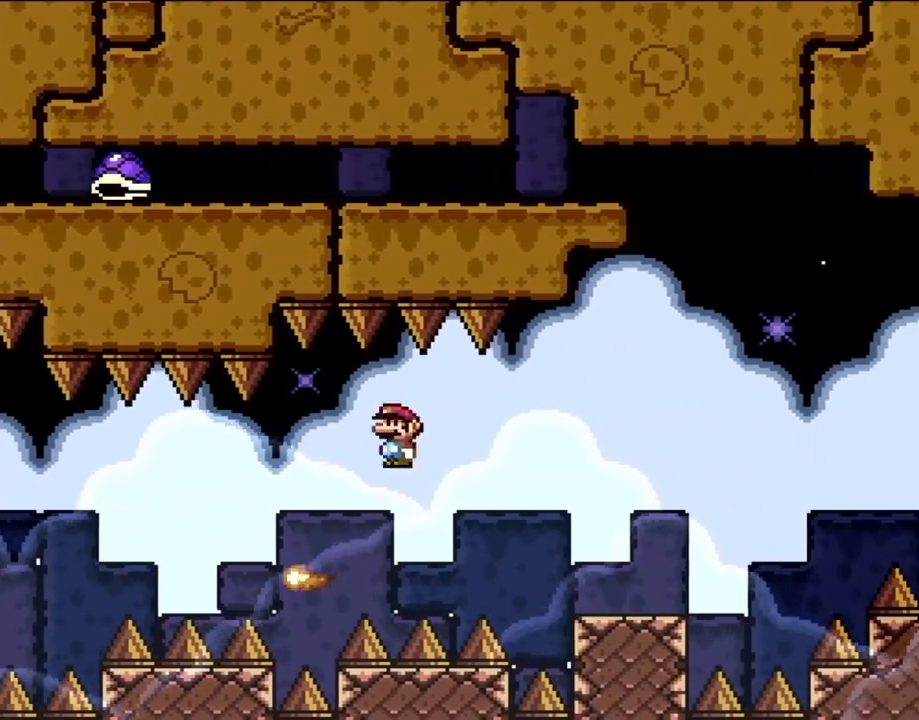
{"dt_ms": 500, "buttons": ["DPAD_RIGHT"], "events": [[33, "A", "up"], [233, "A", "down"], [333, "A", "up"]]}
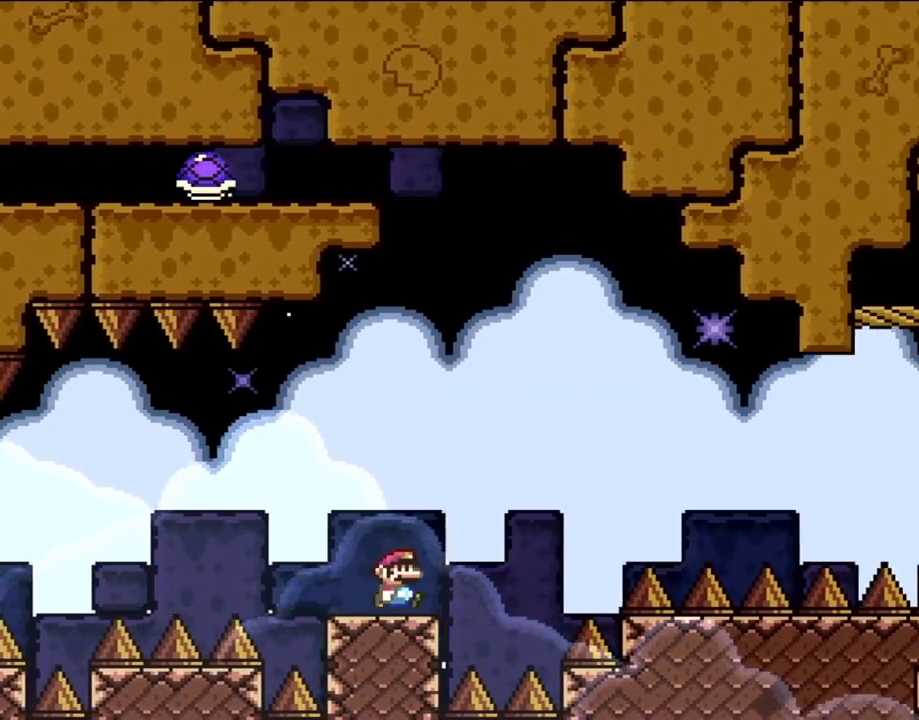
{"dt_ms": 500, "buttons": ["B", "Y", "DPAD_RIGHT"], "events": [[133, "Y", "down"], [167, "B", "down"]]}
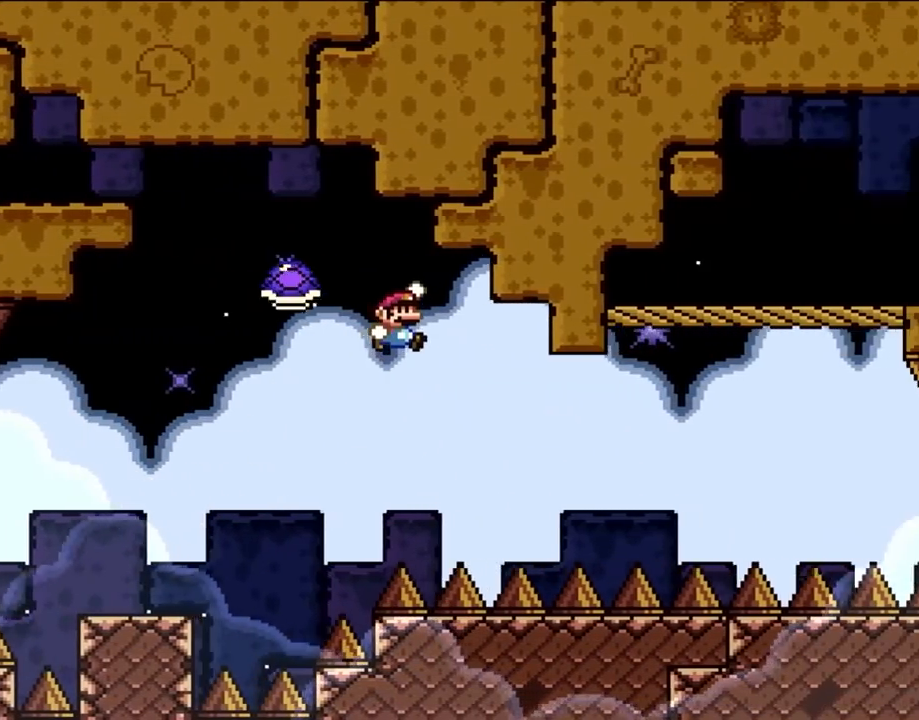
{"dt_ms": 500, "buttons": ["B", "Y", "DPAD_RIGHT"], "events": [[367, "B", "up"], [433, "B", "down"]]}